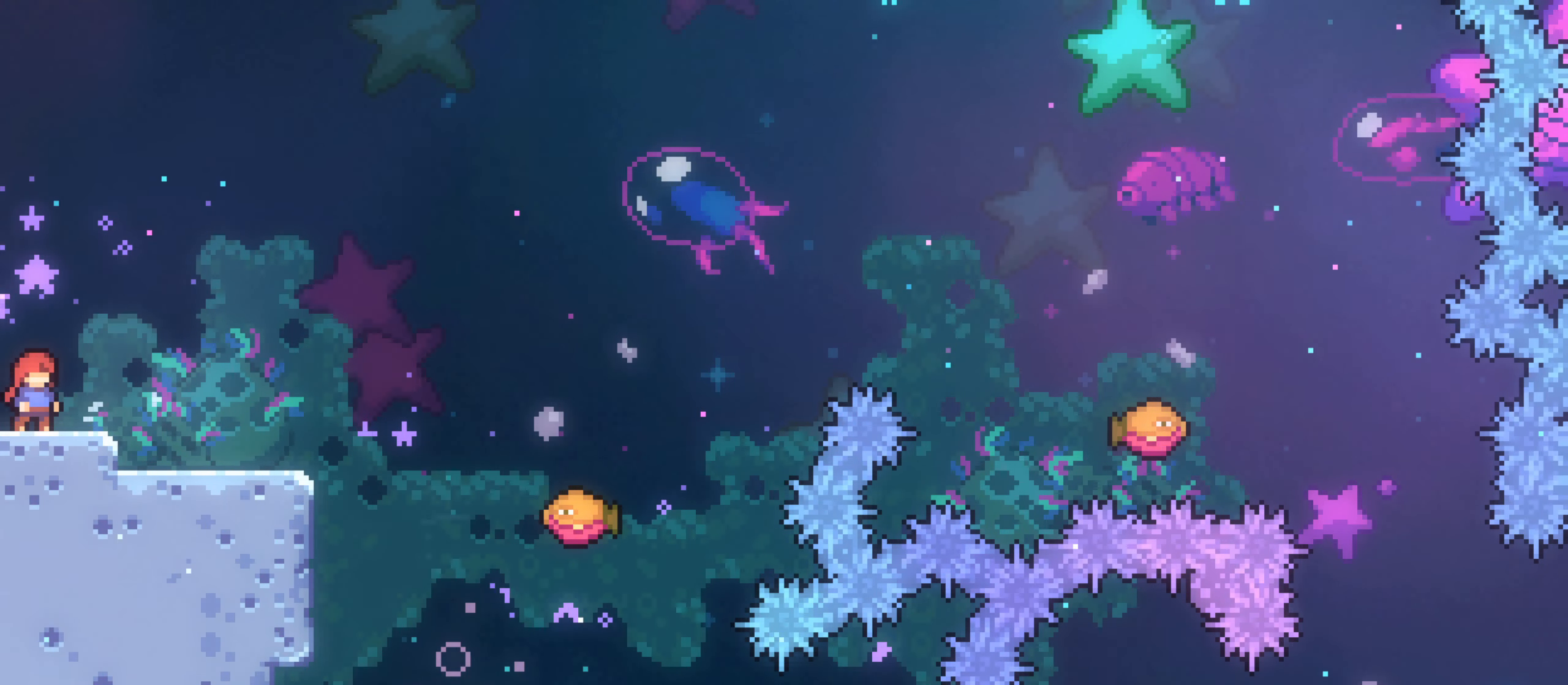
Gameplay with a controller (Xbox layout); each line is a JSON object with the inputs held at the frame after it (dt_ms = milliseconds from this image to that frame). "events" lists button and stick changes between this image and that frame as [ms after this image, input, new state], when the widget could be followed in between. Not read: HOME L3 R1 R3.
{"dt_ms": 500, "buttons": [], "left_stick": "right", "right_stick": "center", "events": [[483, "left_stick", "right"]]}
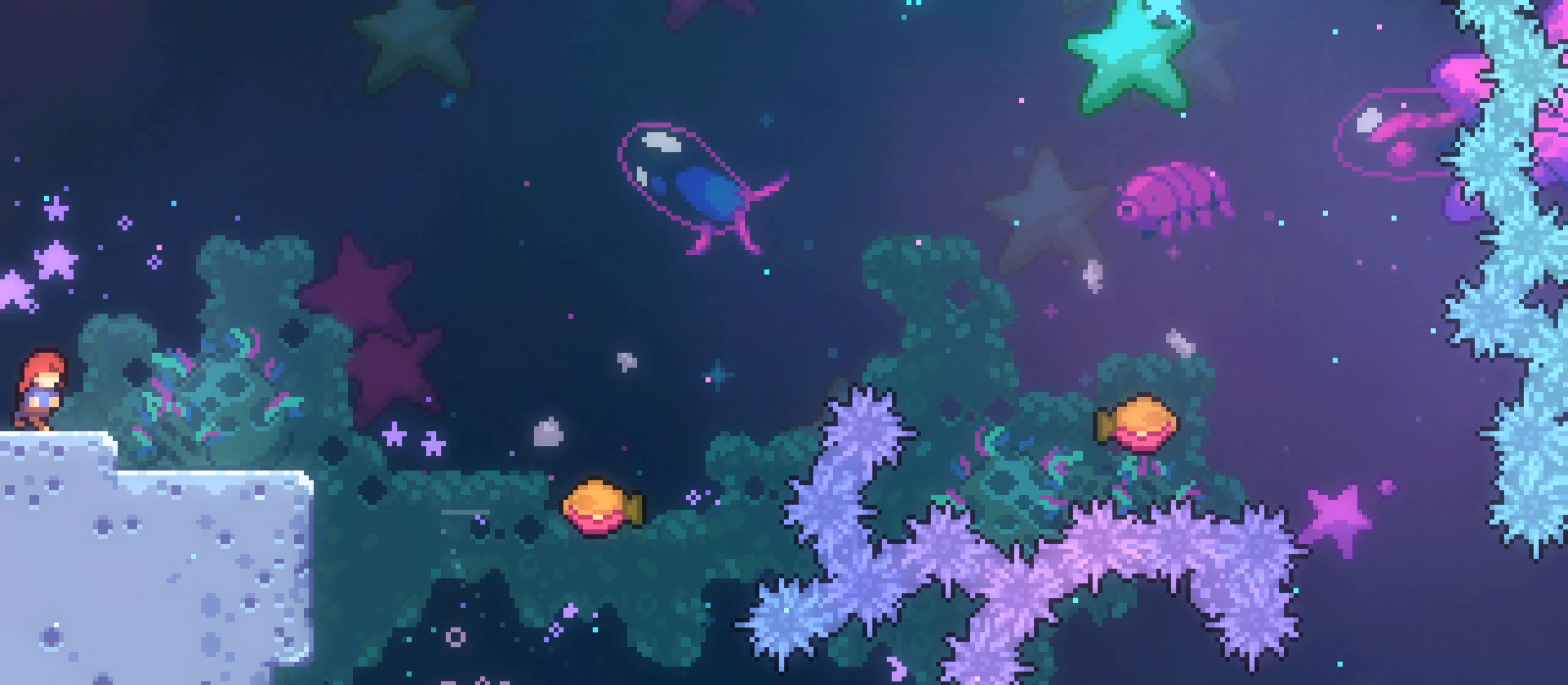
{"dt_ms": 500, "buttons": [], "left_stick": "center", "right_stick": "center", "events": [[183, "left_stick", "center"]]}
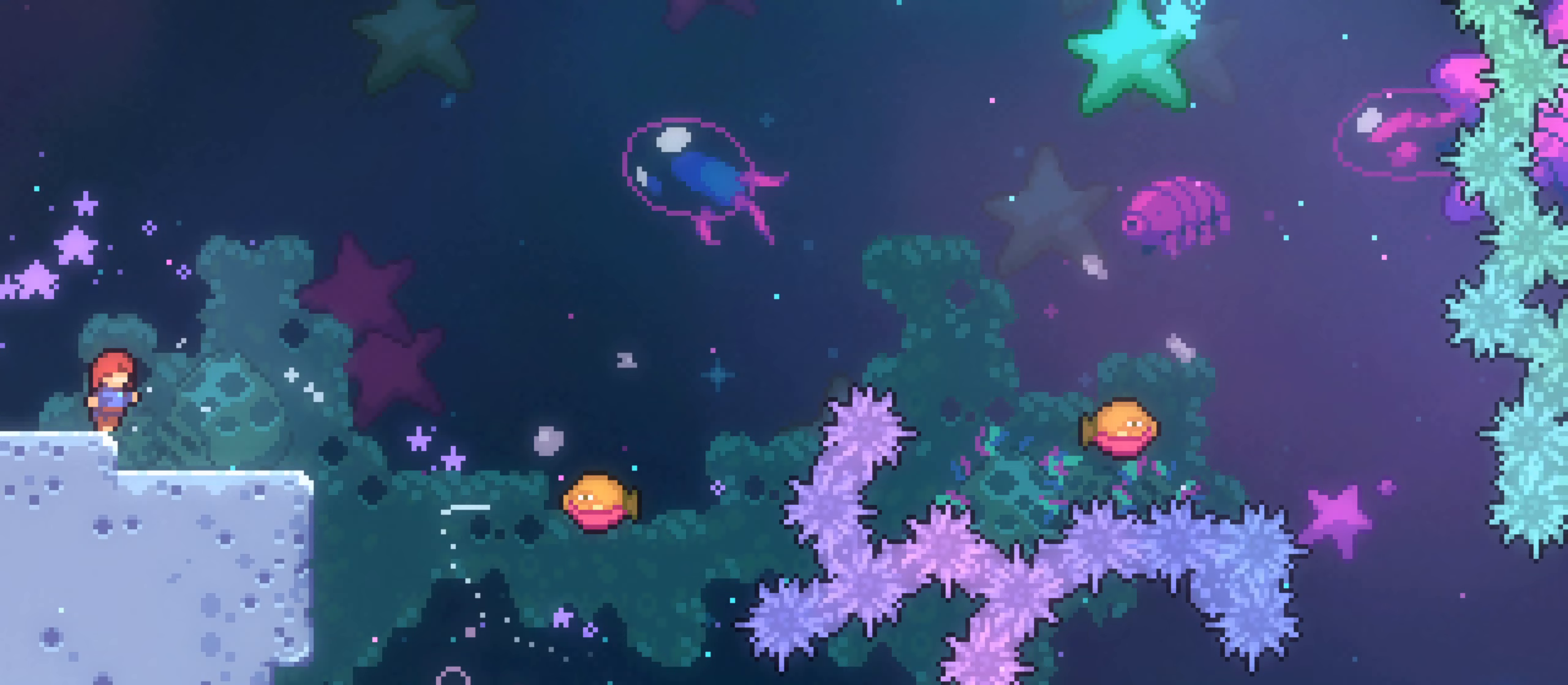
{"dt_ms": 500, "buttons": [], "left_stick": "center", "right_stick": "center"}
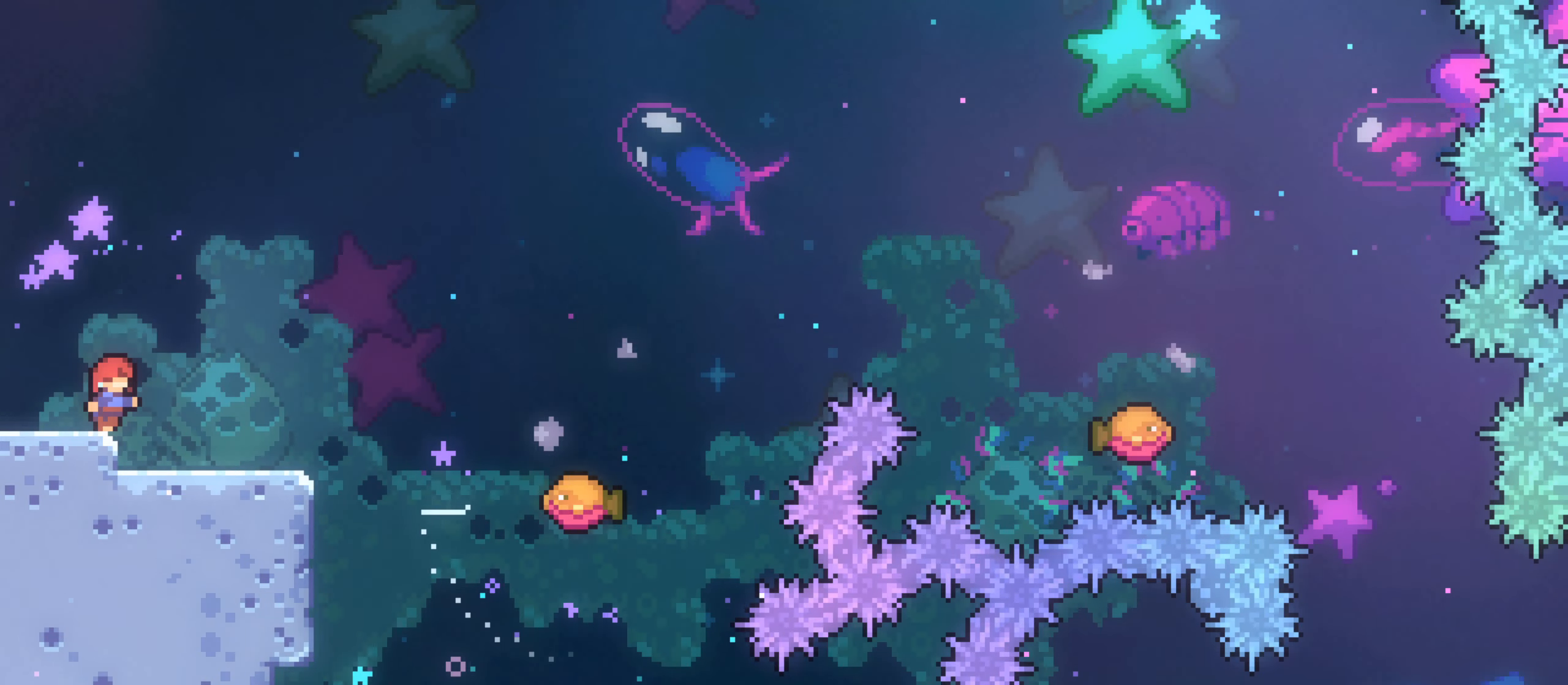
{"dt_ms": 500, "buttons": [], "left_stick": "center", "right_stick": "center", "events": []}
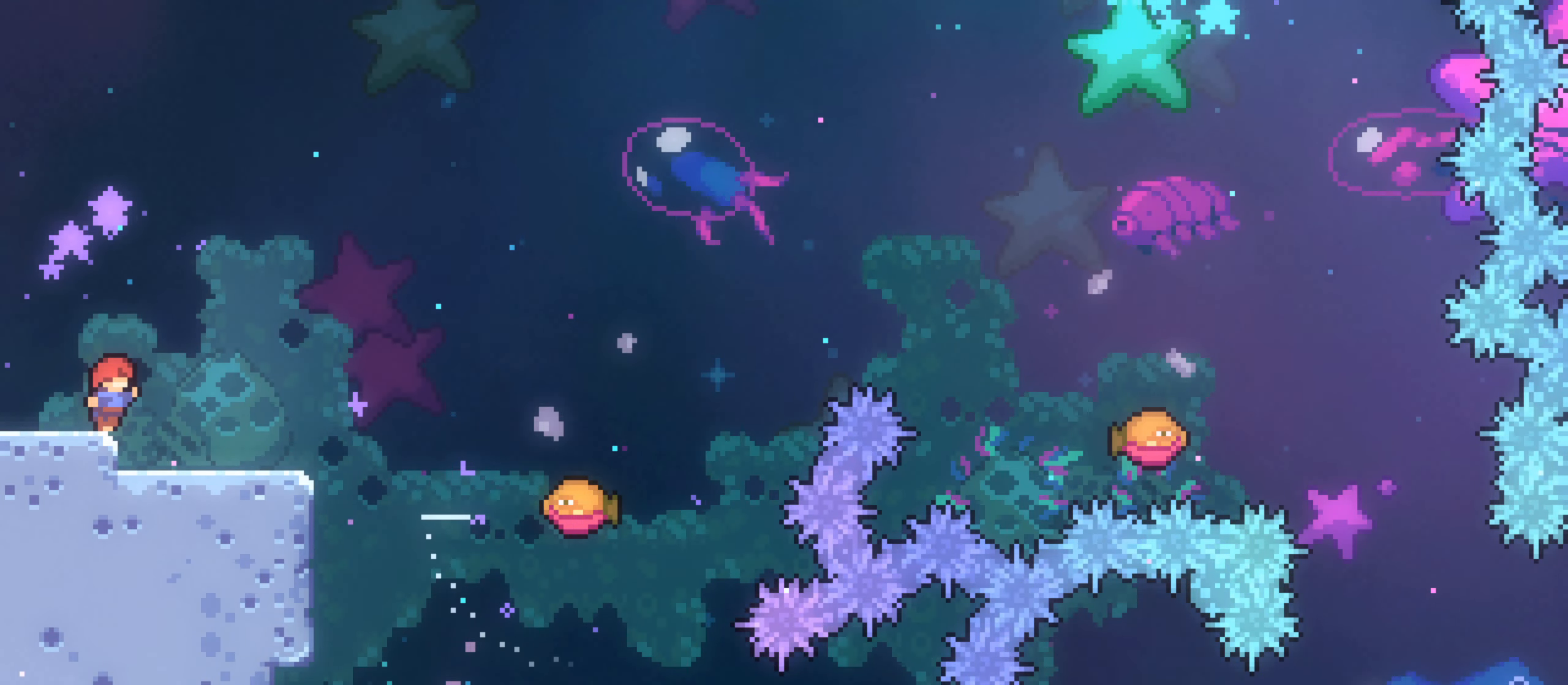
{"dt_ms": 500, "buttons": [], "left_stick": "right", "right_stick": "center", "events": [[17, "R2", "down"], [150, "R2", "up"], [167, "left_stick", "right"]]}
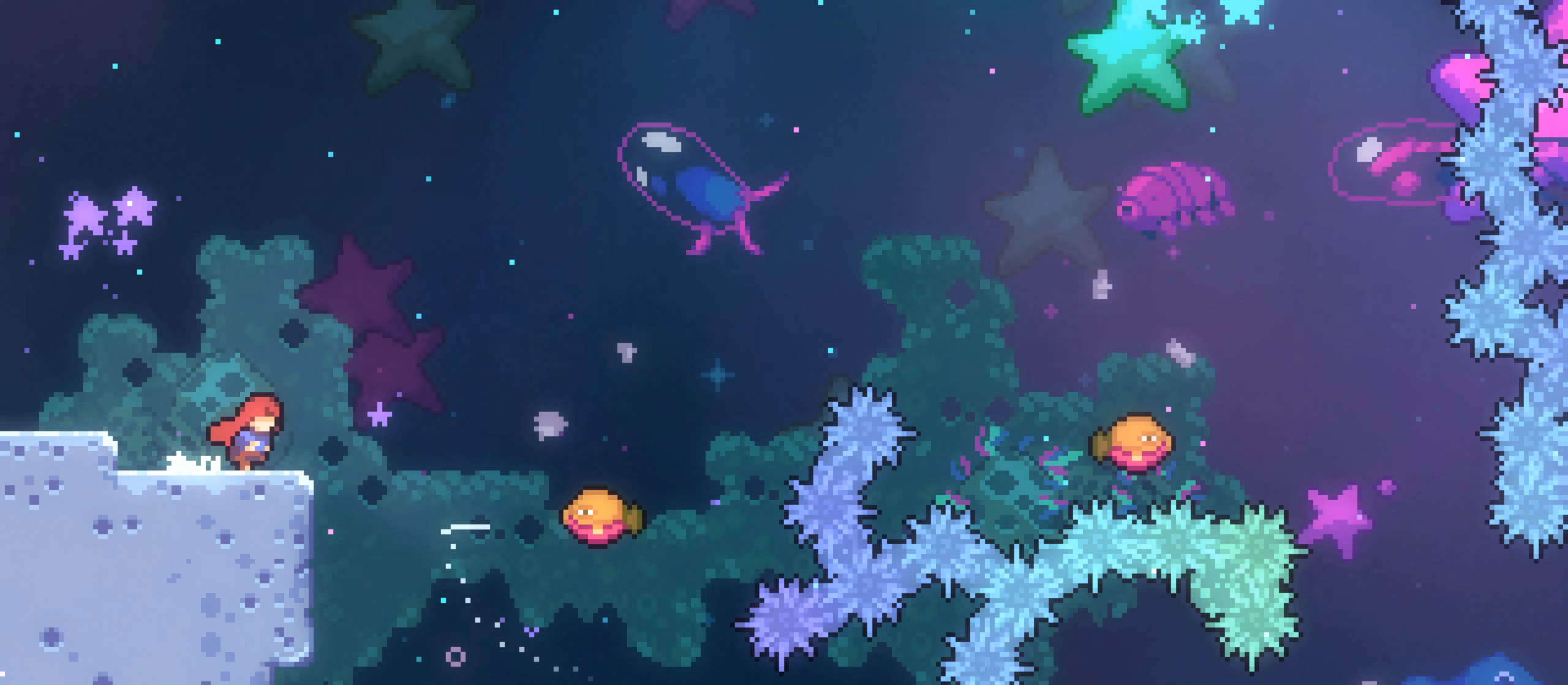
{"dt_ms": 500, "buttons": [], "left_stick": "right", "right_stick": "center", "events": []}
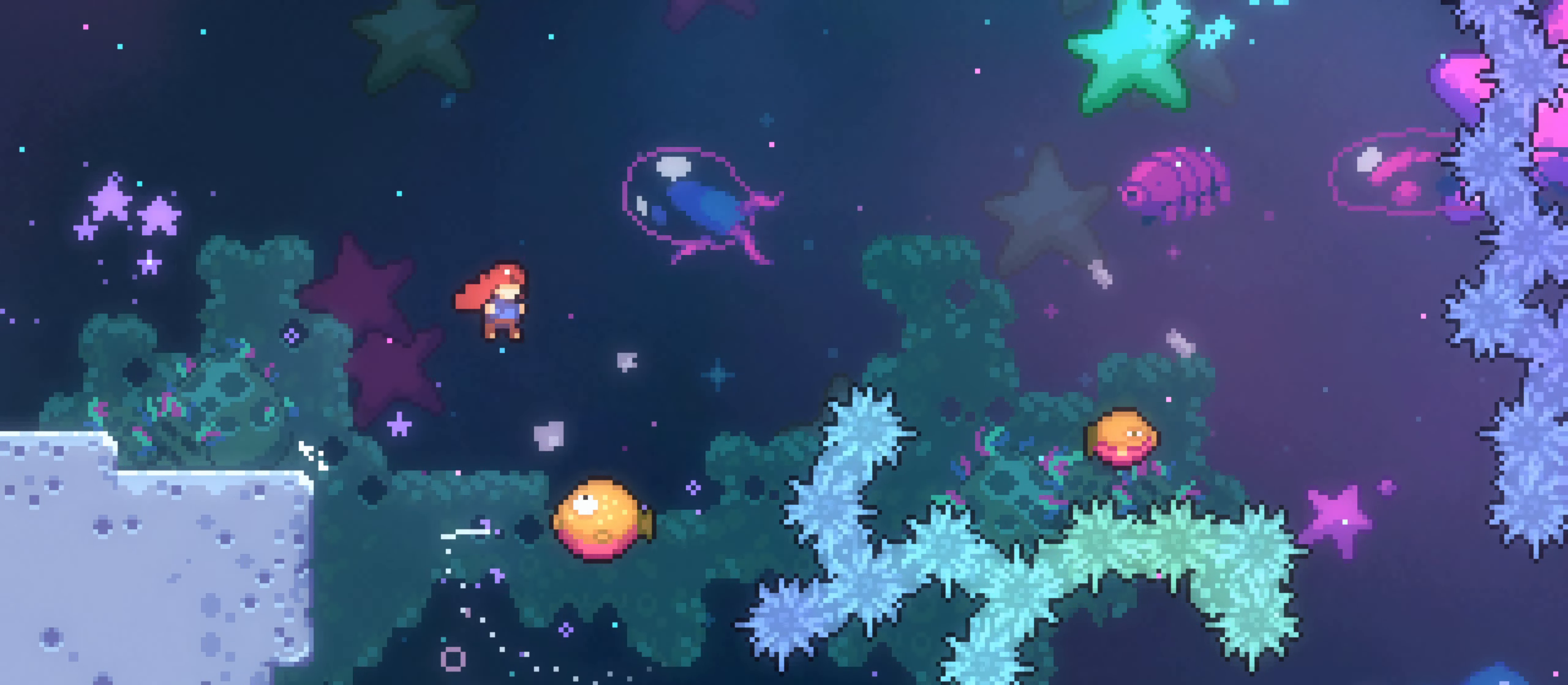
{"dt_ms": 1000, "buttons": [], "left_stick": "center", "right_stick": "center", "events": [[183, "left_stick", "center"], [367, "L1", "down"], [433, "L2", "down"], [483, "L1", "up"], [483, "L2", "up"]]}
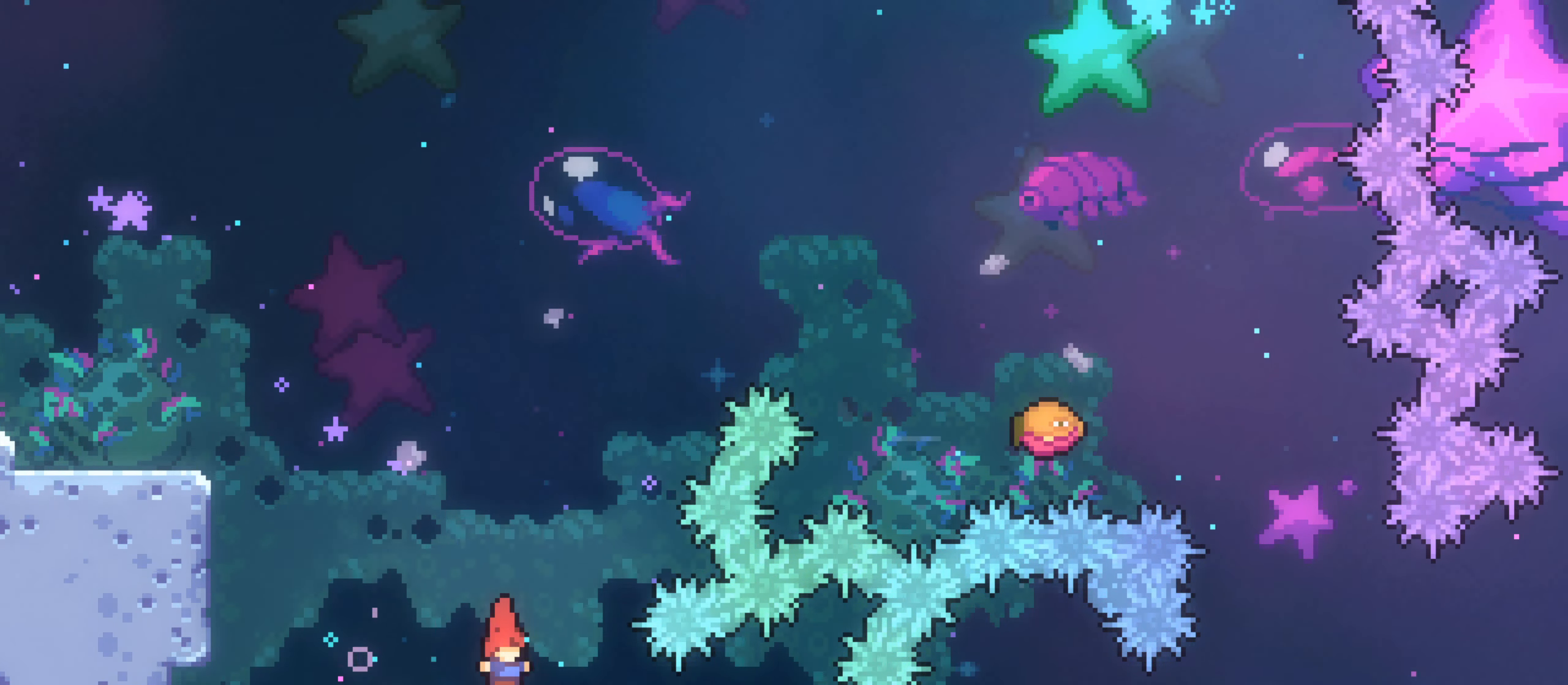
{"dt_ms": 500, "buttons": [], "left_stick": "center", "right_stick": "center", "events": []}
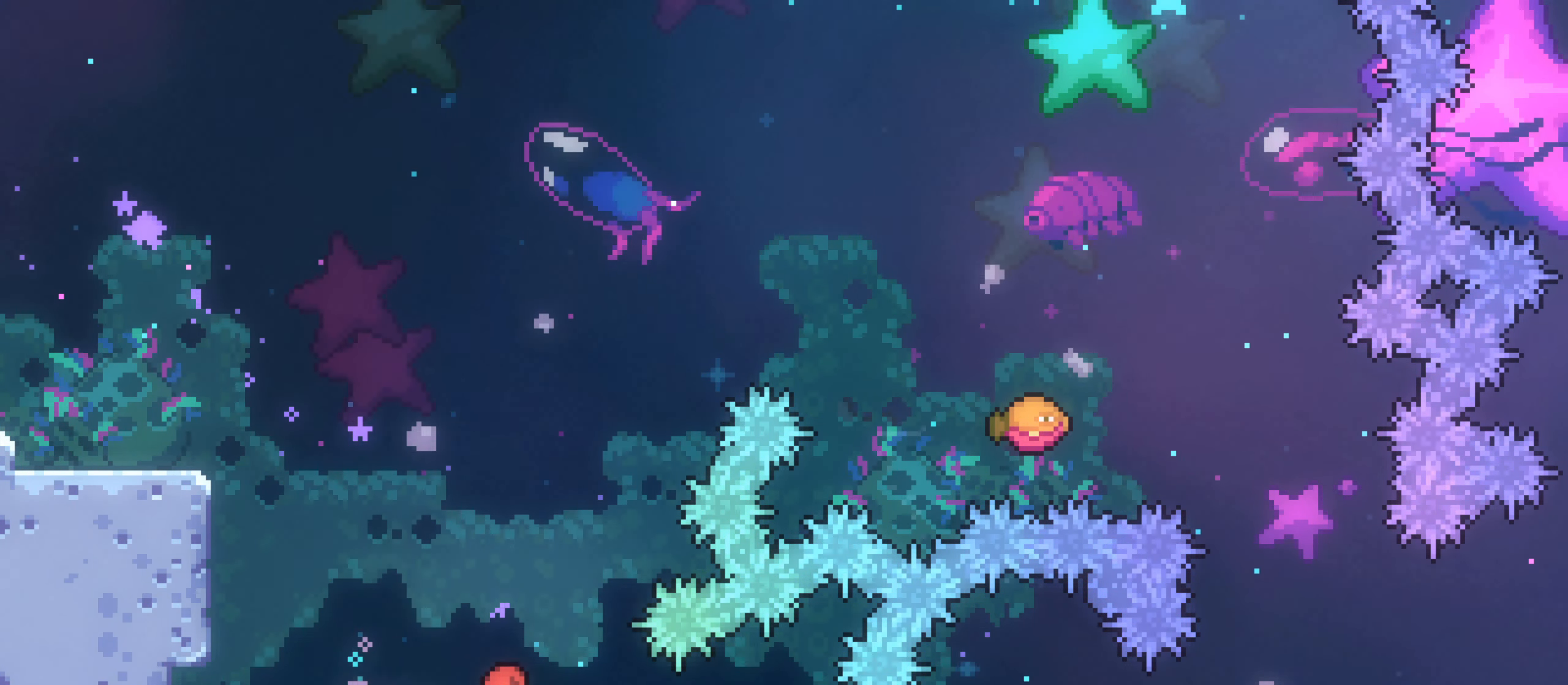
{"dt_ms": 500, "buttons": [], "left_stick": "center", "right_stick": "center", "events": []}
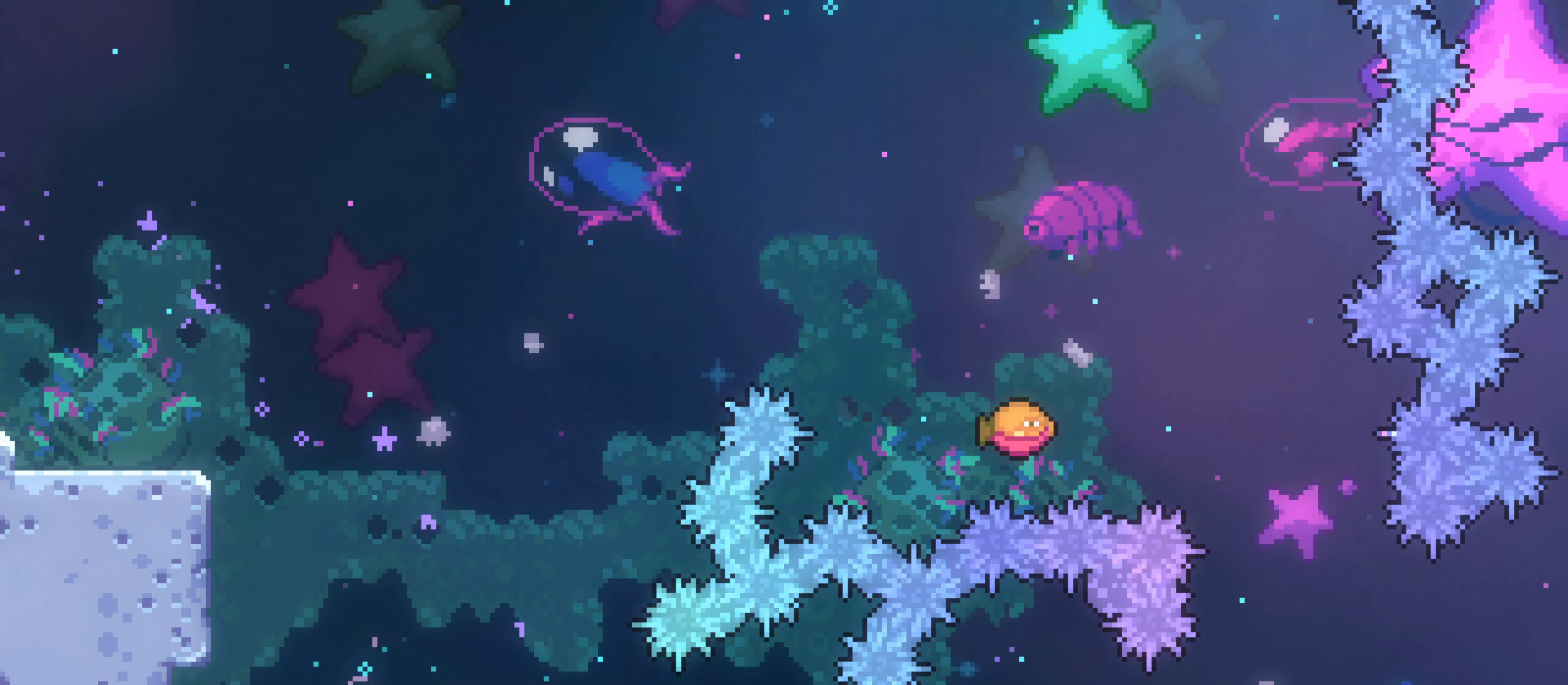
{"dt_ms": 500, "buttons": [], "left_stick": "center", "right_stick": "center", "events": []}
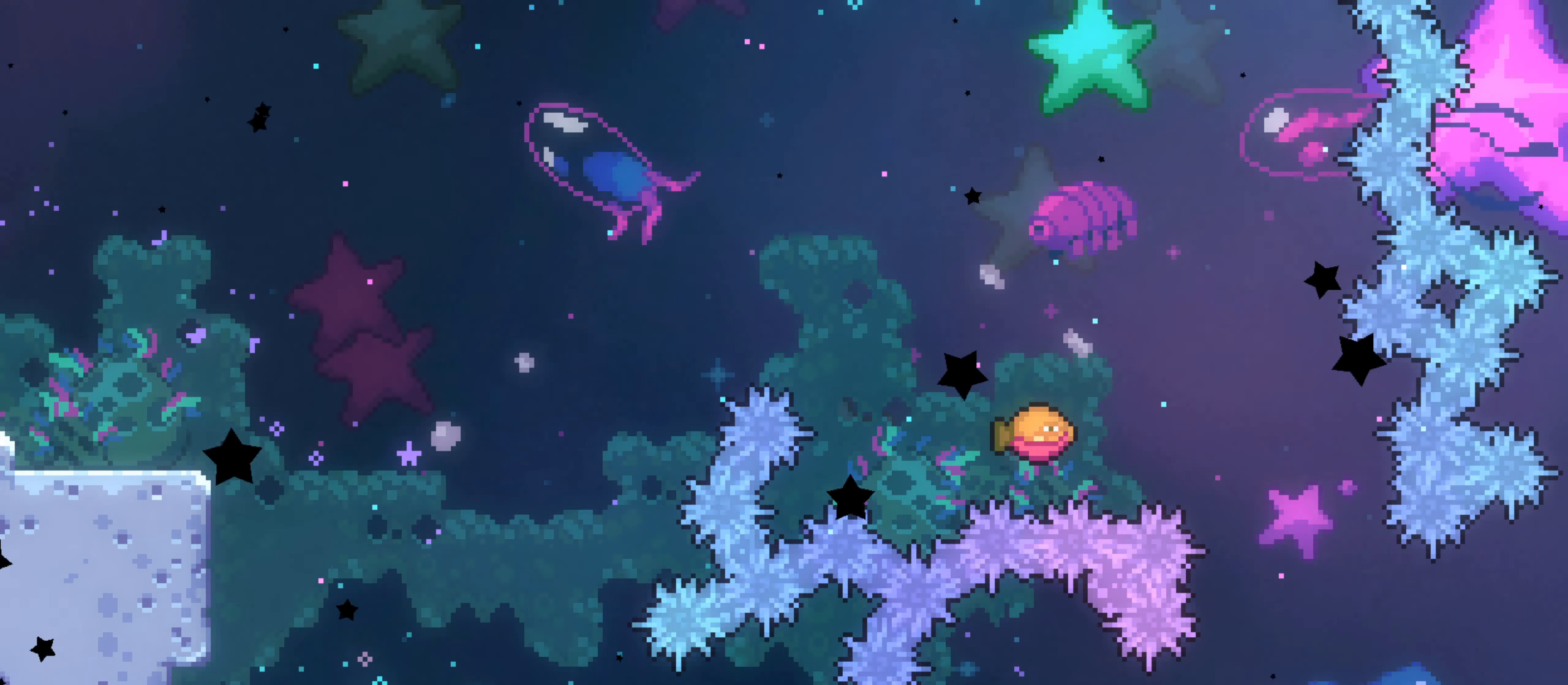
{"dt_ms": 500, "buttons": [], "left_stick": "center", "right_stick": "center", "events": []}
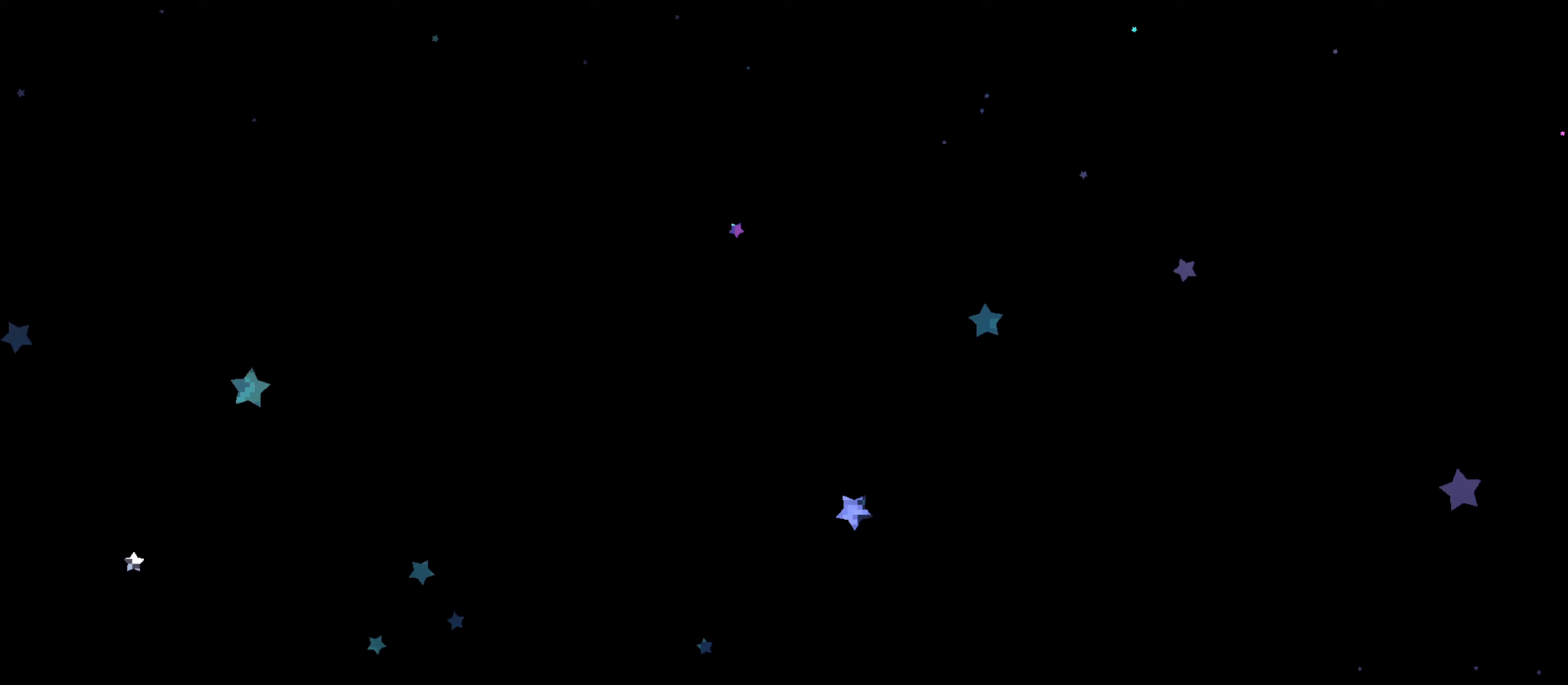
{"dt_ms": 500, "buttons": [], "left_stick": "center", "right_stick": "center", "events": []}
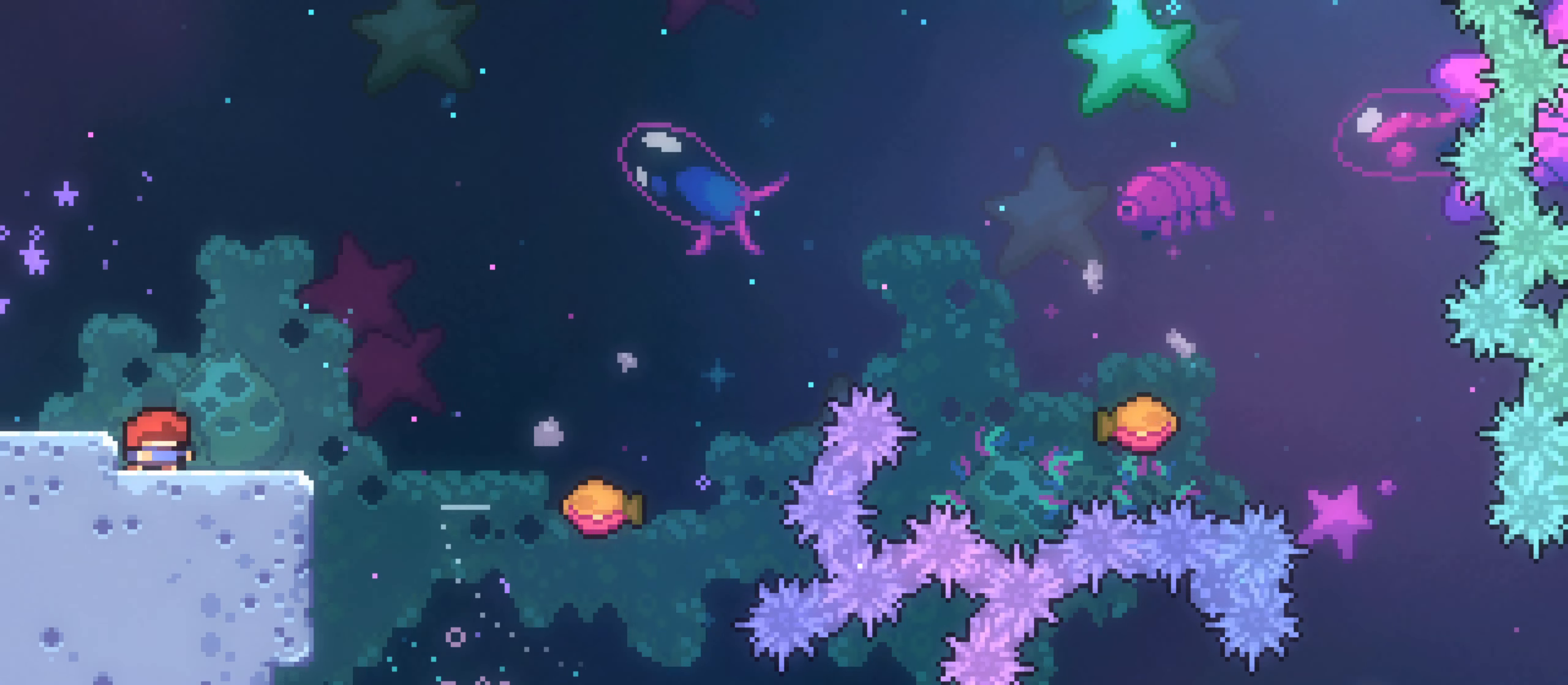
{"dt_ms": 500, "buttons": [], "left_stick": "center", "right_stick": "center", "events": []}
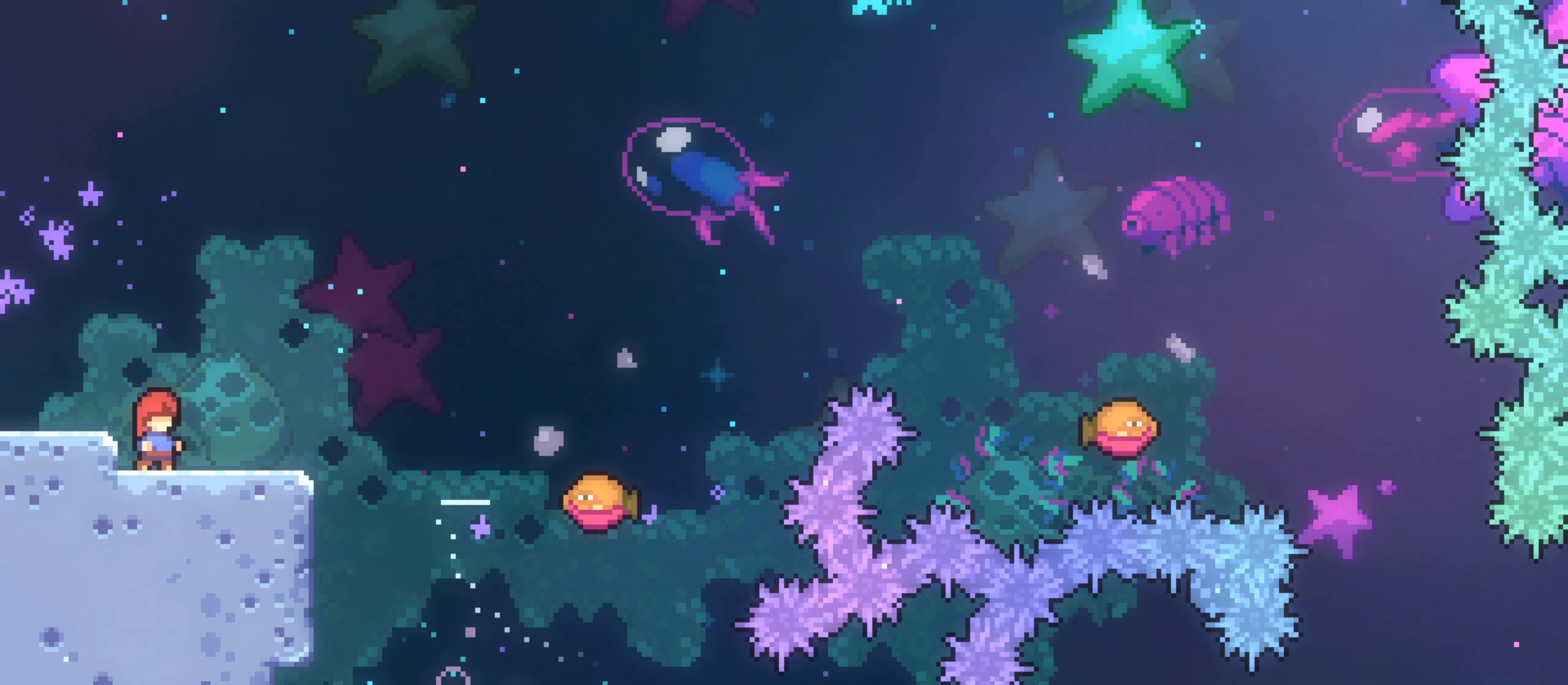
{"dt_ms": 500, "buttons": [], "left_stick": "center", "right_stick": "center", "events": [[17, "R2", "down"], [183, "R2", "up"]]}
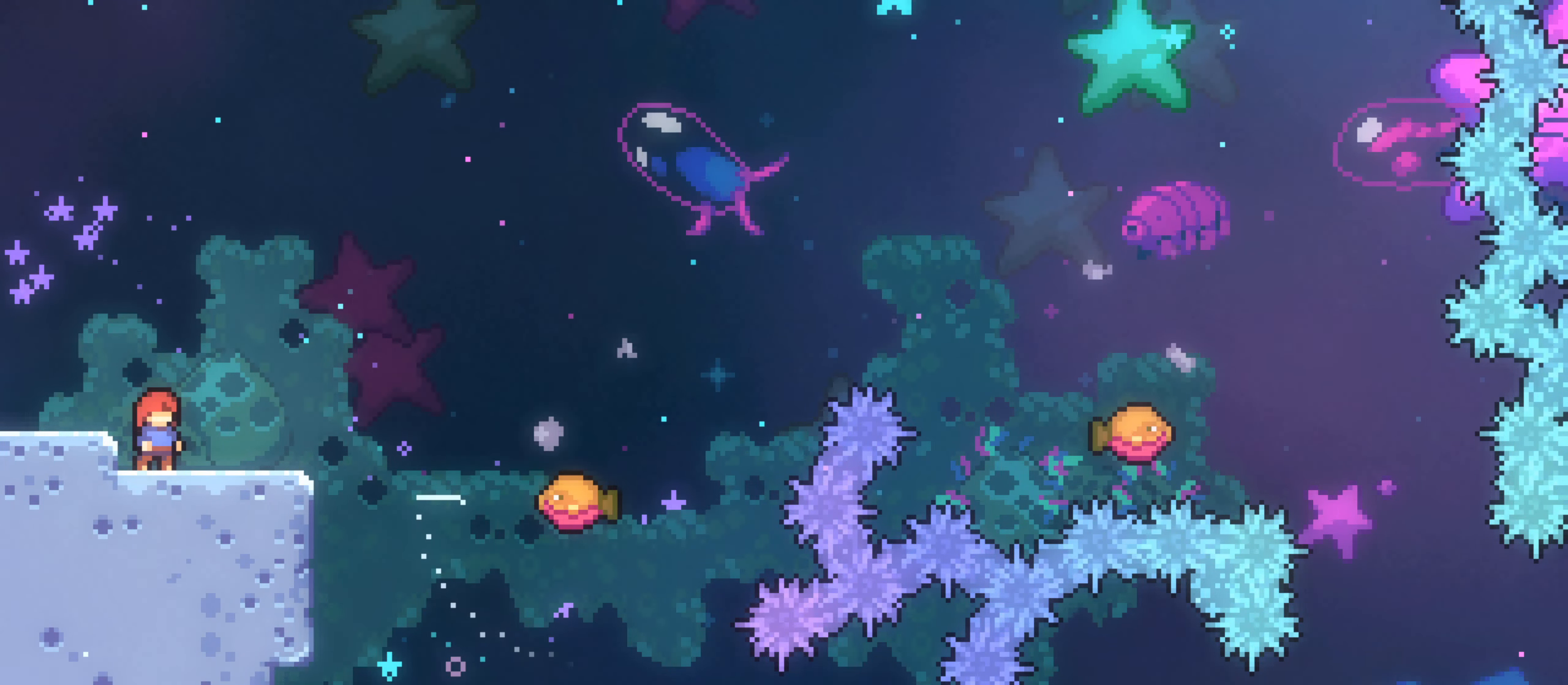
{"dt_ms": 500, "buttons": [], "left_stick": "center", "right_stick": "center", "events": []}
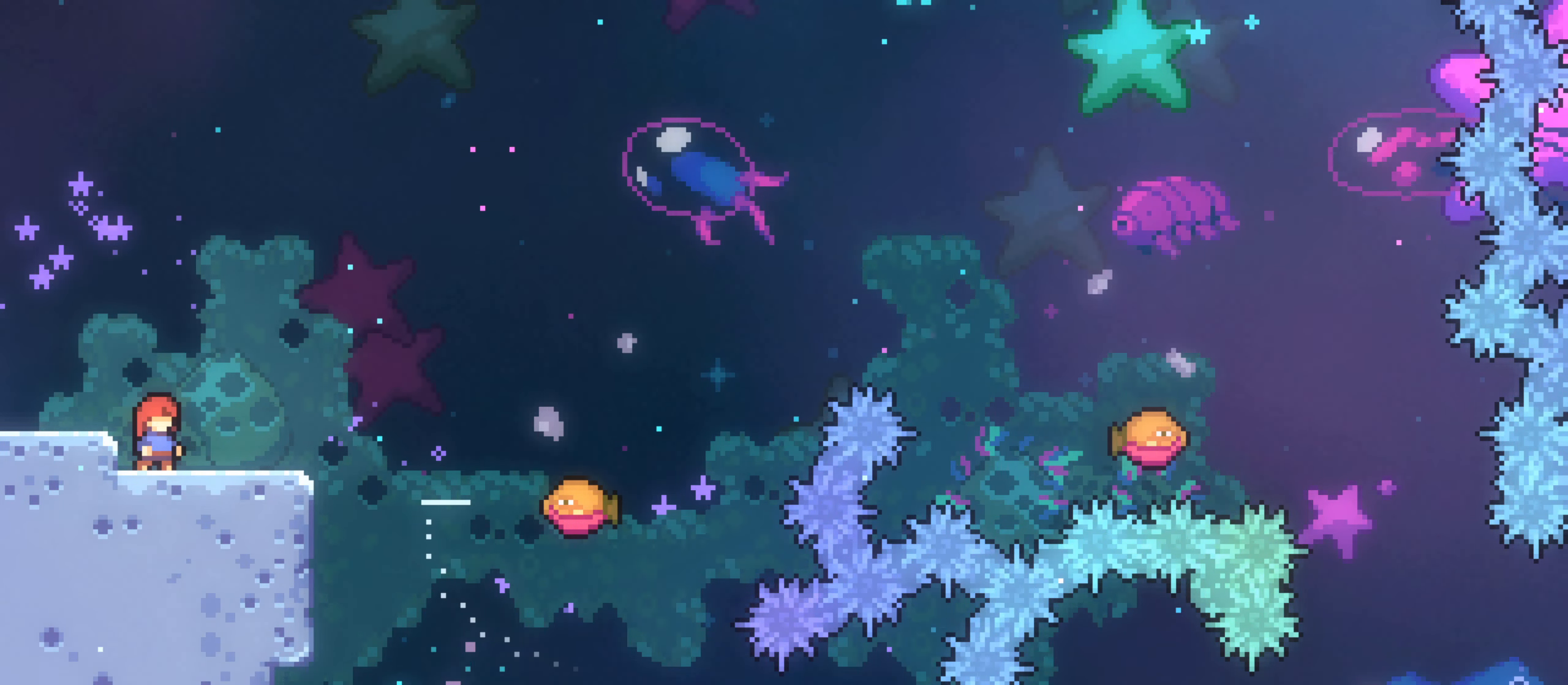
{"dt_ms": 500, "buttons": [], "left_stick": "center", "right_stick": "center", "events": [[17, "R2", "down"], [133, "R2", "up"]]}